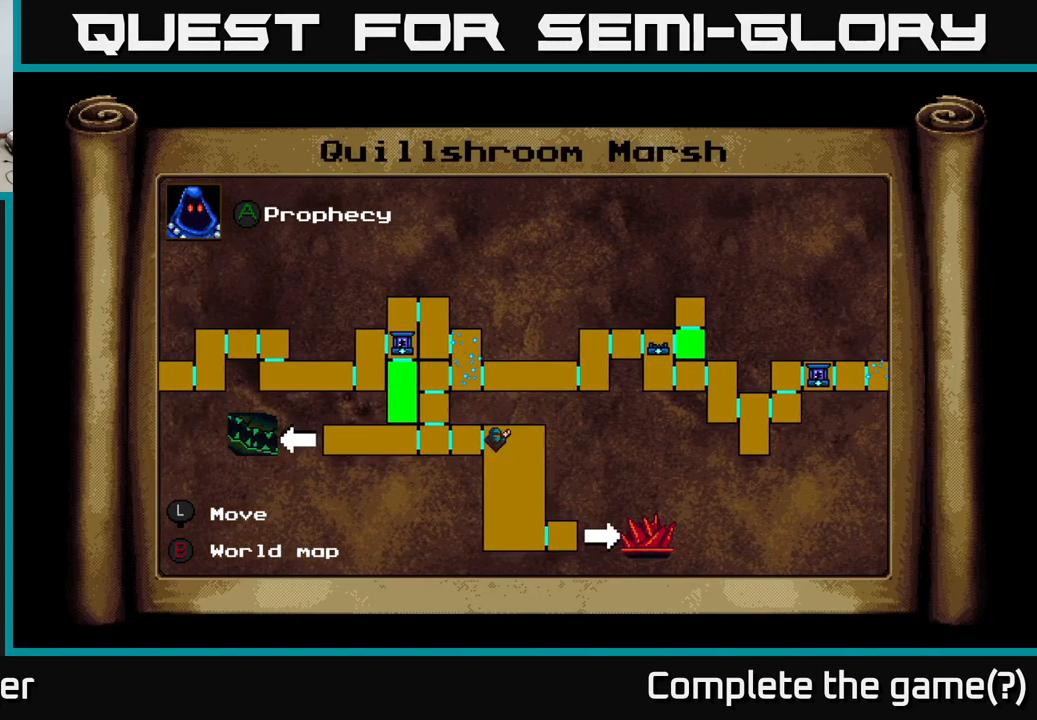
Gameplay with a controller (Xbox layout); each line is a JSON object with the inputs held at the frame after it. "events" lists button and stick changes between this image and that frame as [ms after this image, input, new state], when the widget could be followed in between. Not read: left_stick.
{"buttons": ["DPAD_LEFT"], "right_stick": "center", "events": []}
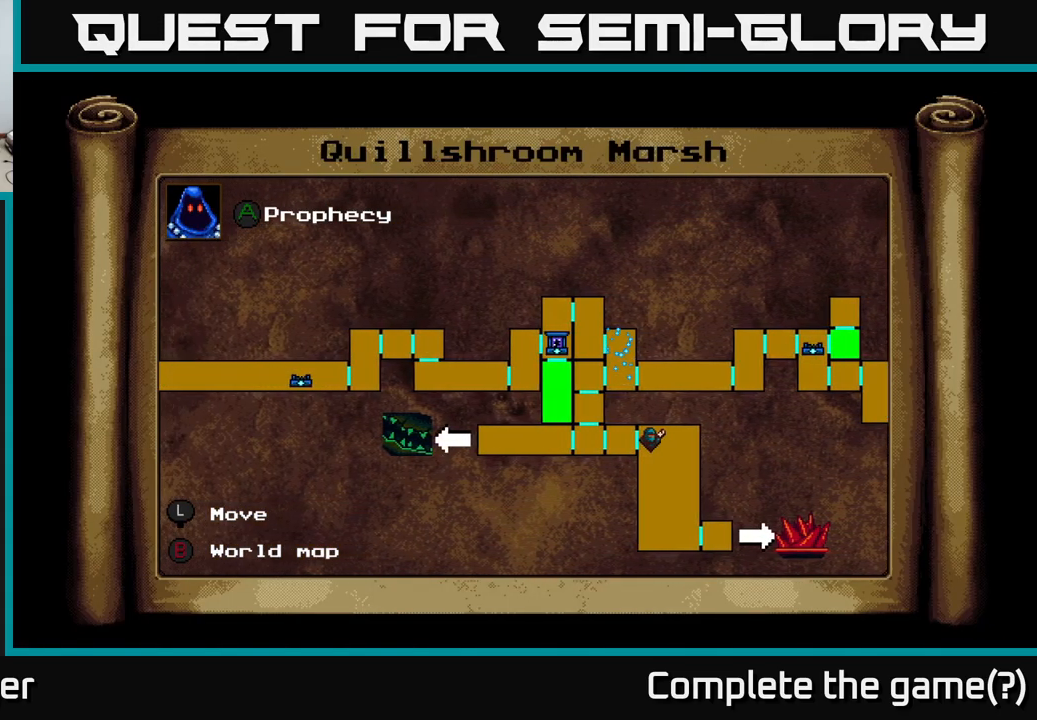
{"buttons": ["DPAD_RIGHT"], "right_stick": "center", "events": [[83, "DPAD_LEFT", "up"], [467, "DPAD_RIGHT", "down"]]}
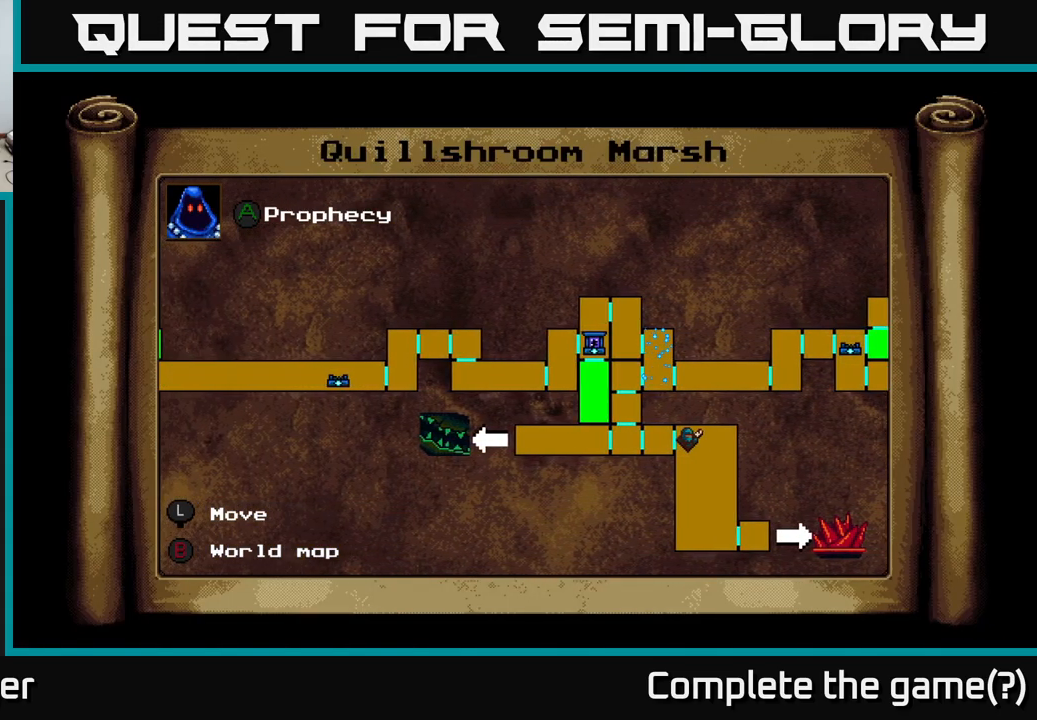
{"buttons": ["DPAD_RIGHT"], "right_stick": "center", "events": []}
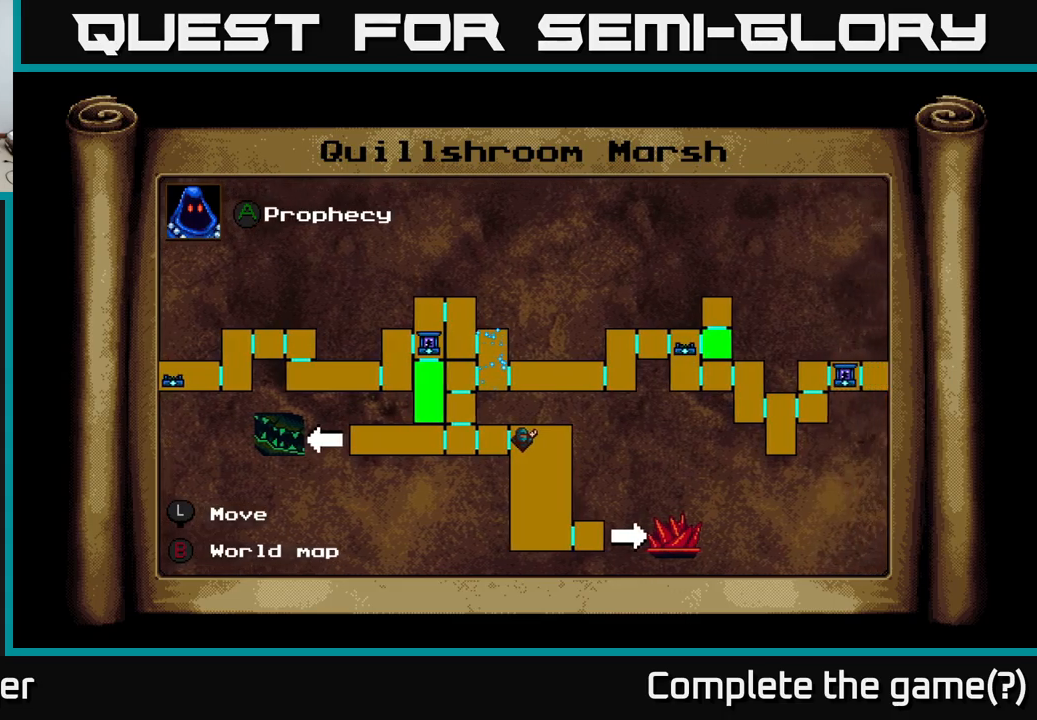
{"buttons": [], "right_stick": "center", "events": [[267, "DPAD_RIGHT", "up"]]}
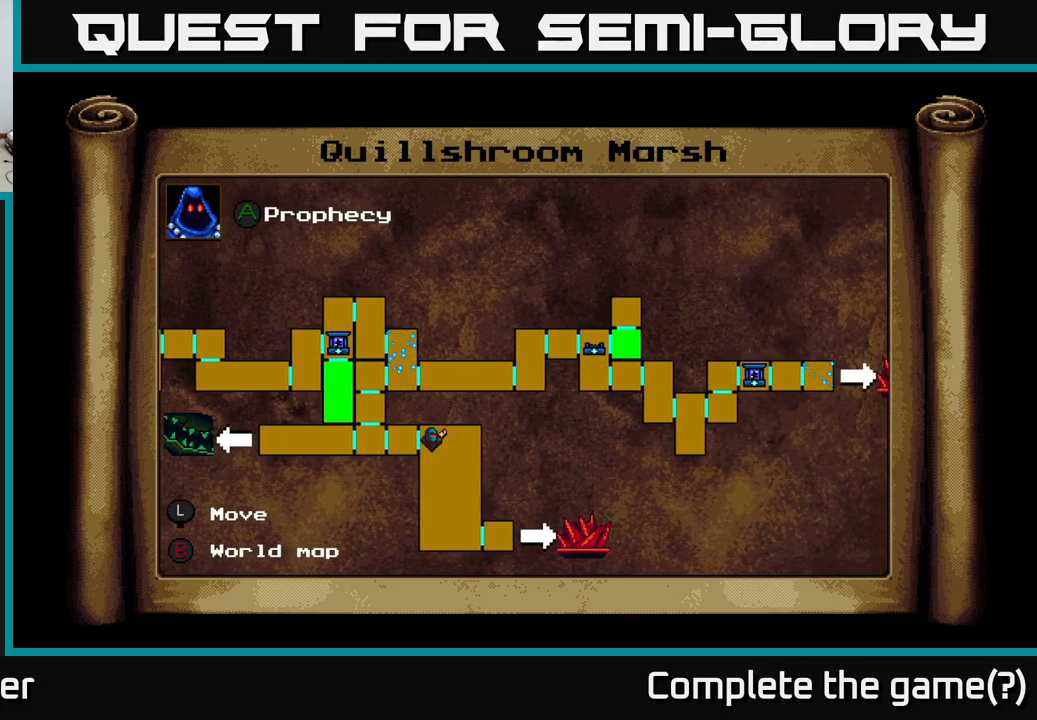
{"buttons": ["DPAD_LEFT"], "right_stick": "center", "events": [[34, "B", "down"], [134, "B", "up"], [167, "DPAD_LEFT", "down"]]}
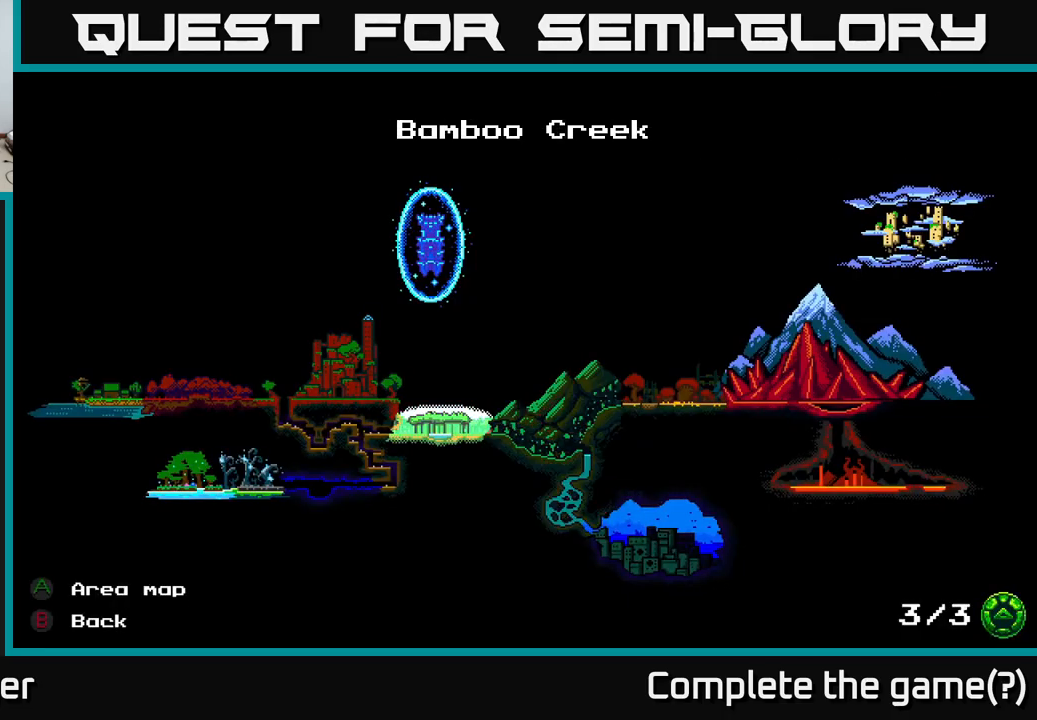
{"buttons": ["DPAD_LEFT"], "right_stick": "center", "events": [[50, "DPAD_LEFT", "up"], [100, "B", "down"], [167, "B", "up"], [250, "DPAD_LEFT", "down"]]}
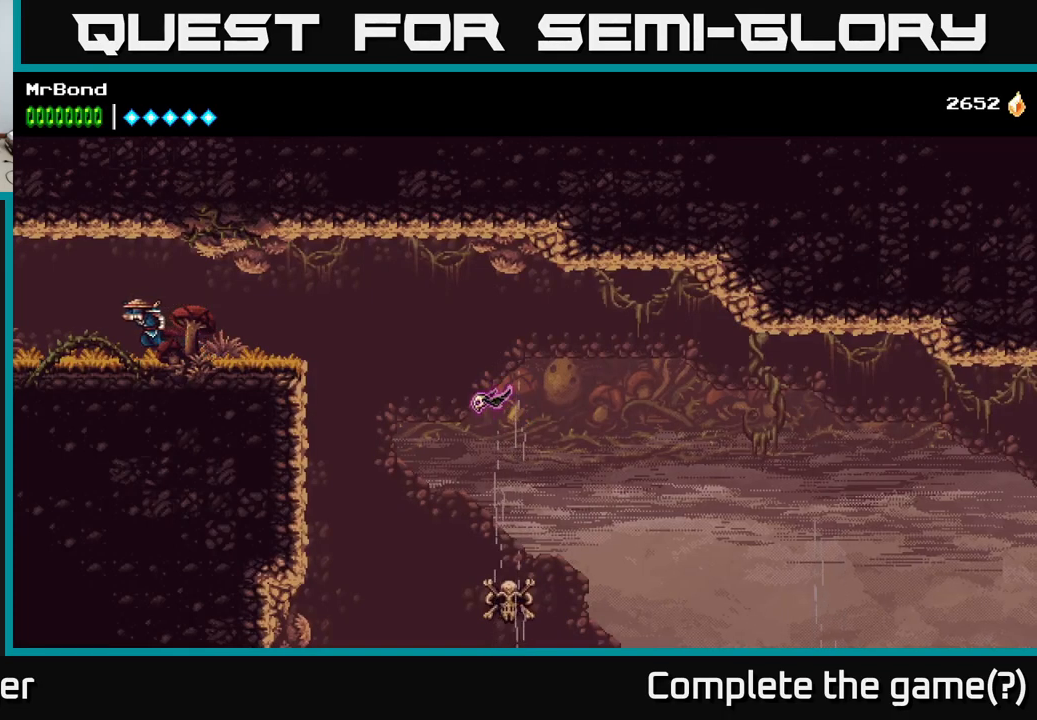
{"buttons": ["DPAD_LEFT"], "right_stick": "center", "events": []}
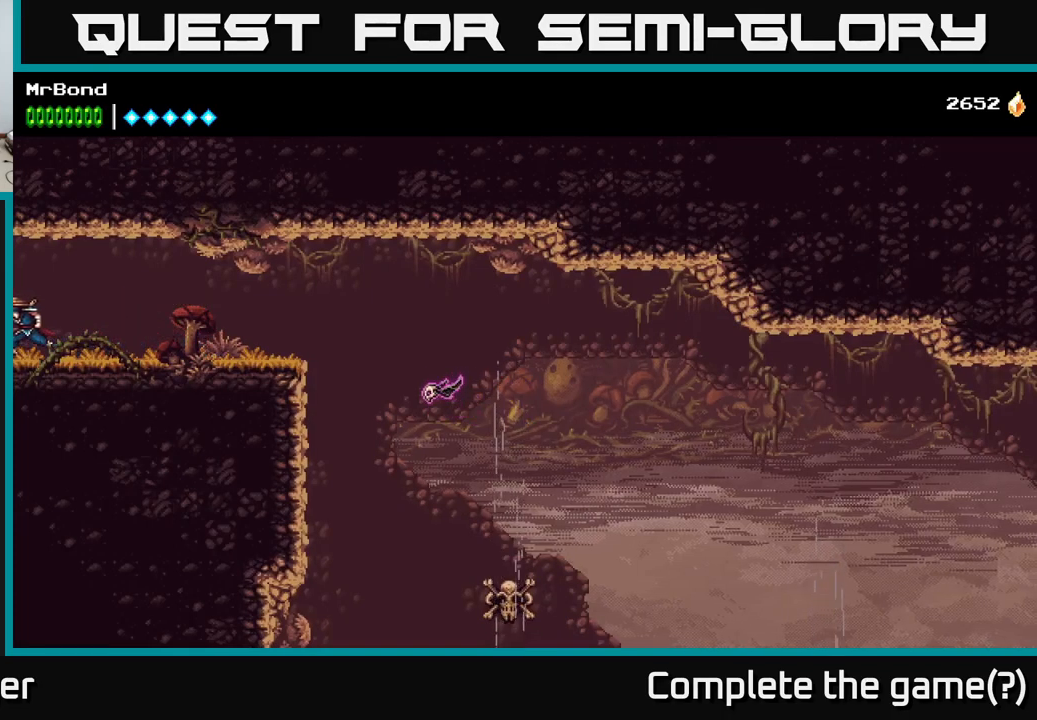
{"buttons": ["DPAD_LEFT"], "right_stick": "center", "events": []}
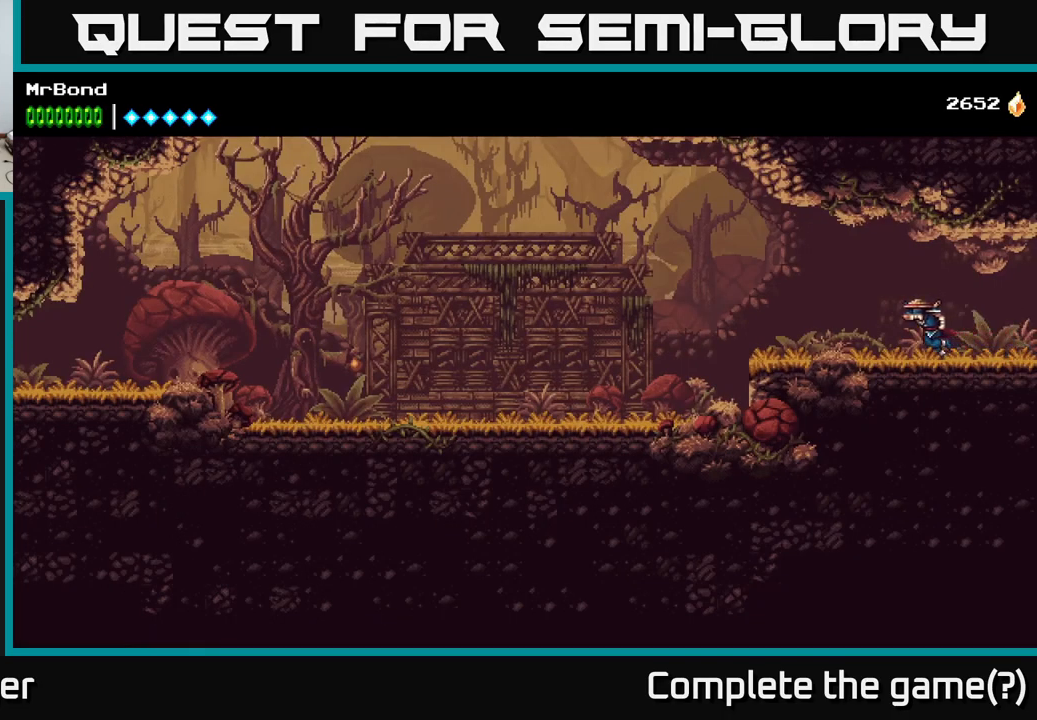
{"buttons": ["DPAD_LEFT"], "right_stick": "center", "events": []}
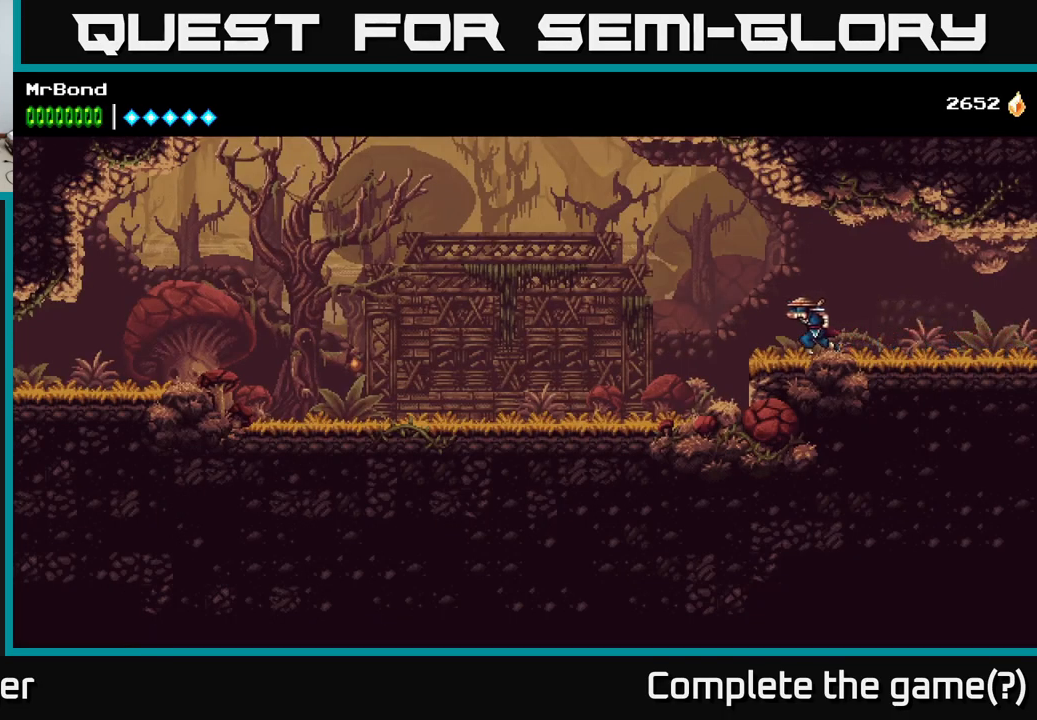
{"buttons": ["A", "DPAD_LEFT"], "right_stick": "center", "events": [[184, "A", "down"]]}
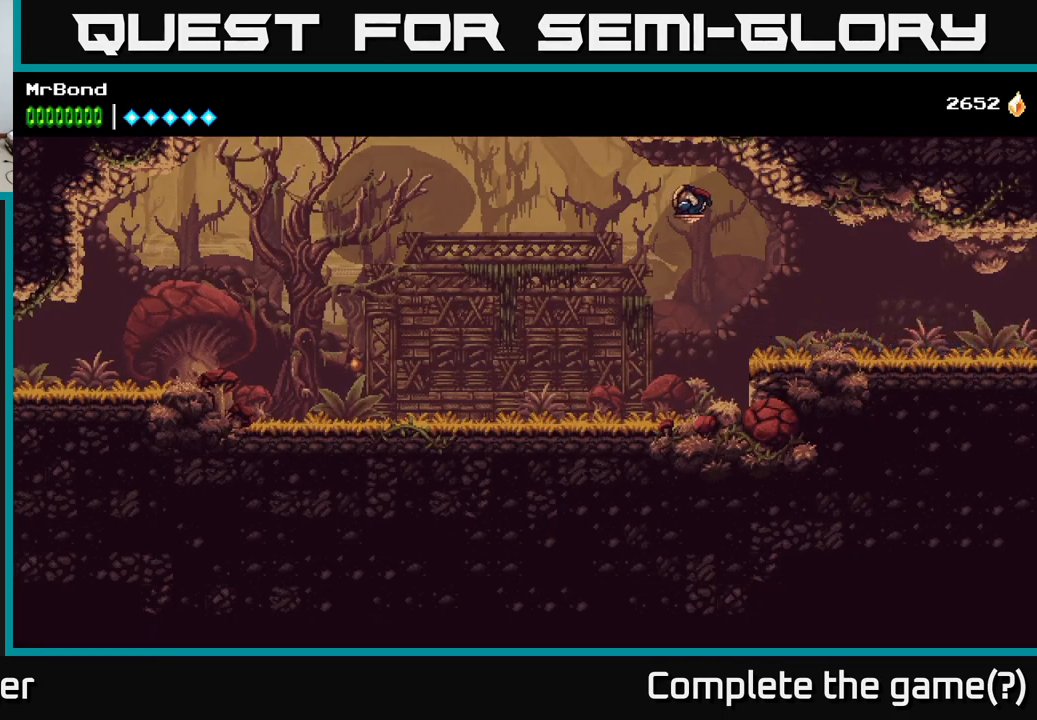
{"buttons": ["A", "DPAD_LEFT"], "right_stick": "center", "events": [[300, "A", "up"], [434, "A", "down"]]}
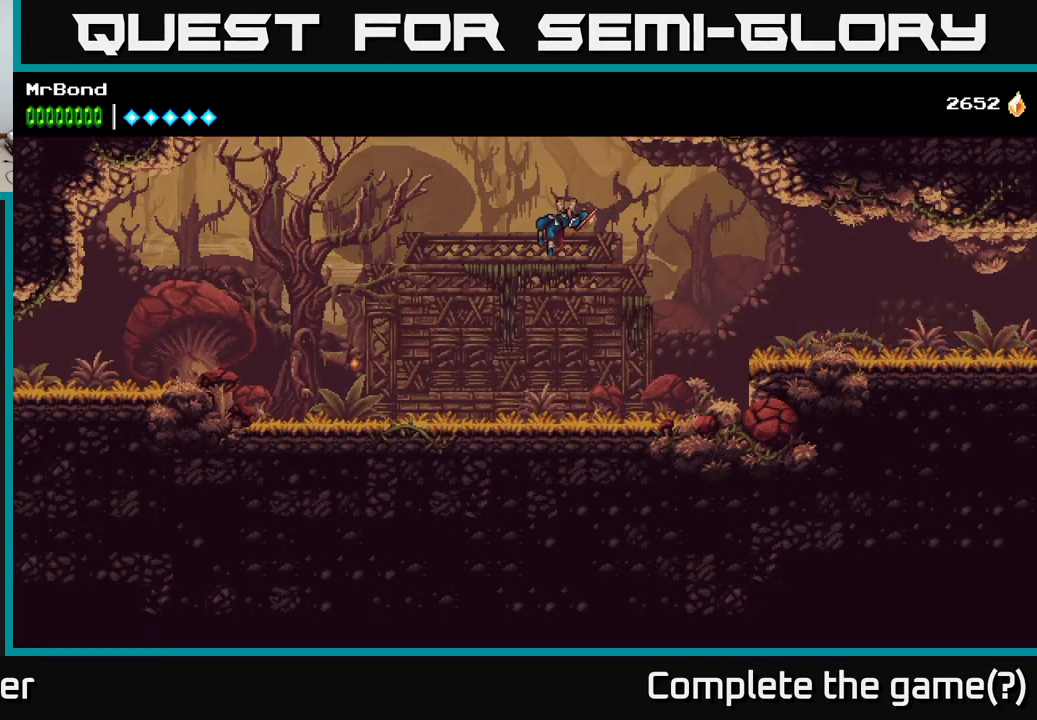
{"buttons": ["DPAD_LEFT"], "right_stick": "center", "events": [[250, "A", "up"]]}
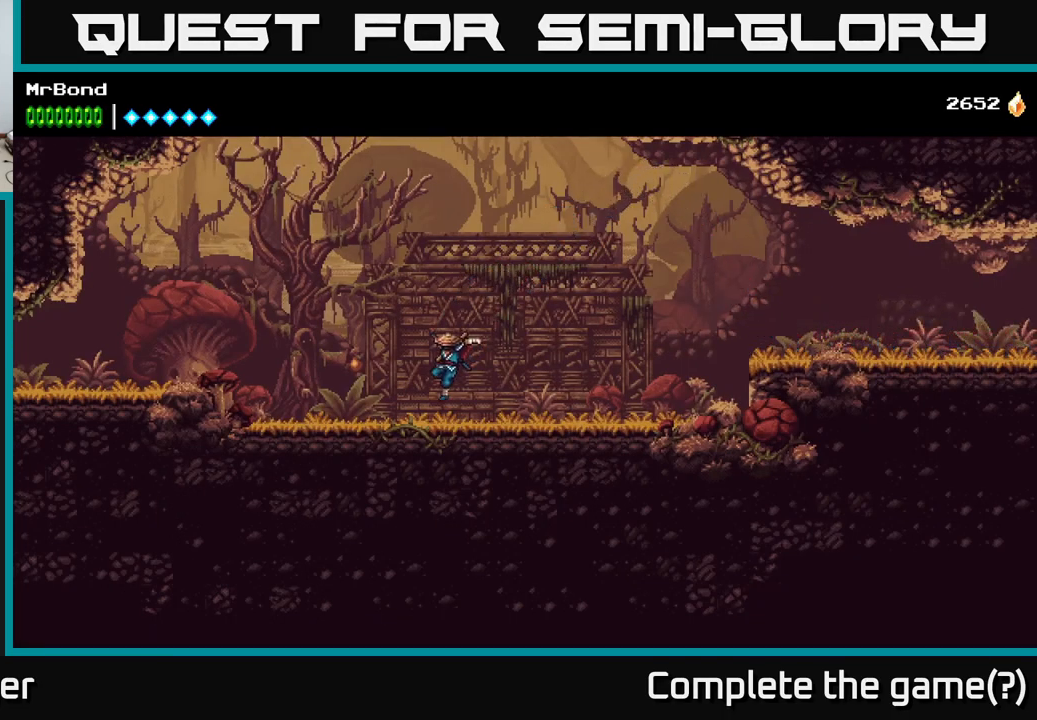
{"buttons": ["A", "DPAD_LEFT"], "right_stick": "center", "events": [[250, "A", "down"]]}
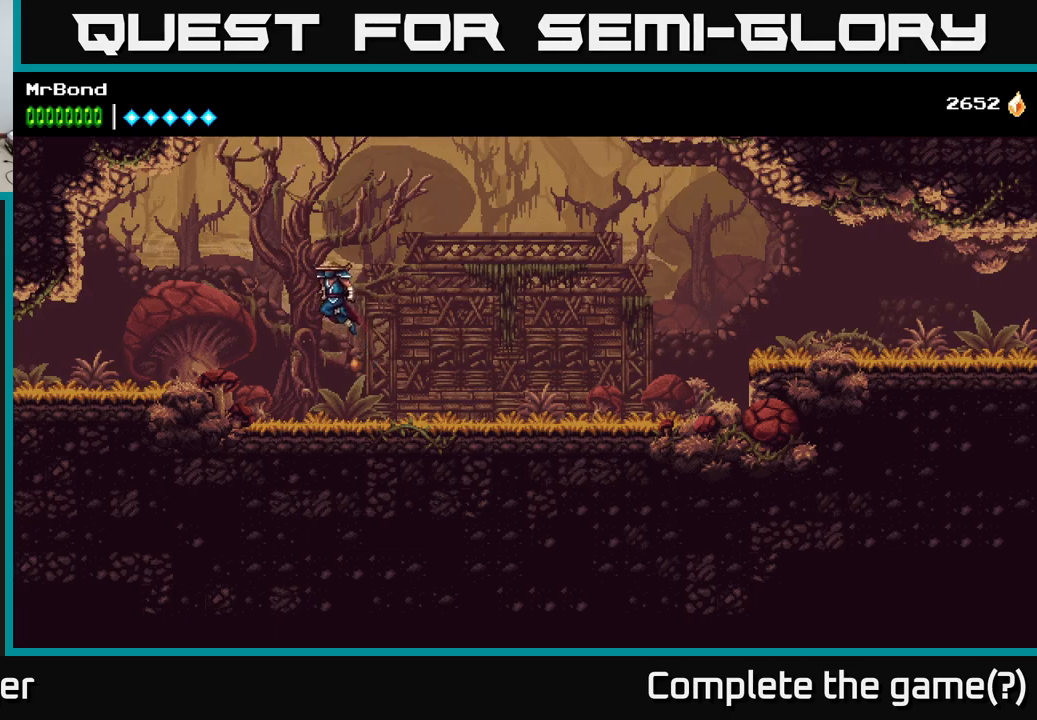
{"buttons": ["DPAD_LEFT"], "right_stick": "center", "events": [[400, "A", "up"]]}
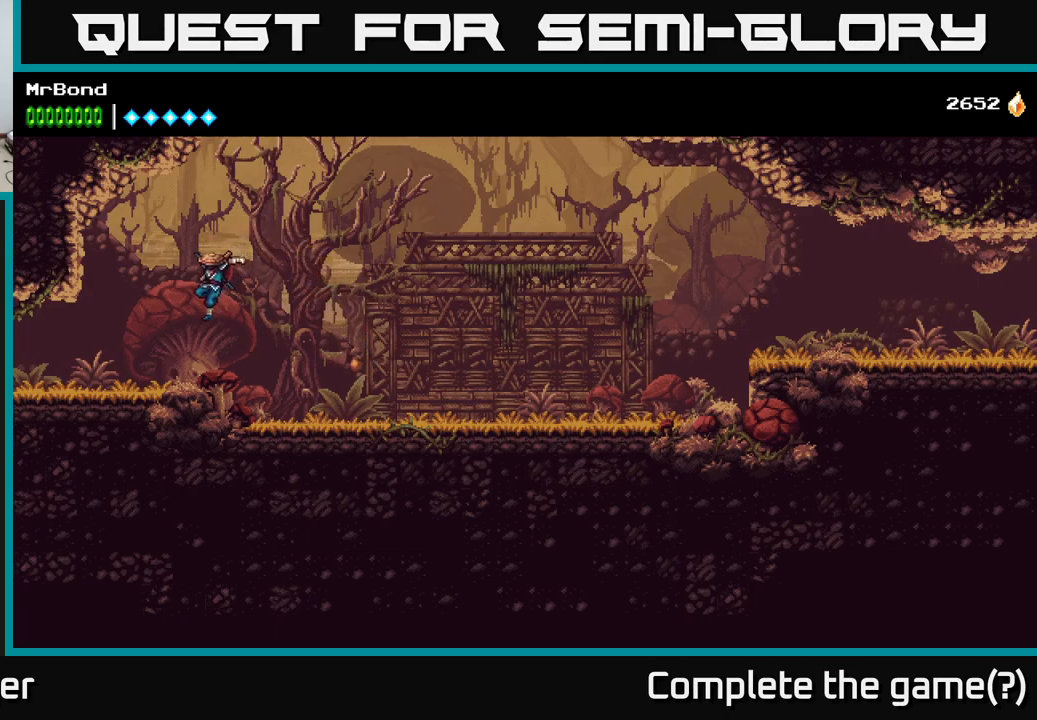
{"buttons": ["DPAD_LEFT"], "right_stick": "center", "events": []}
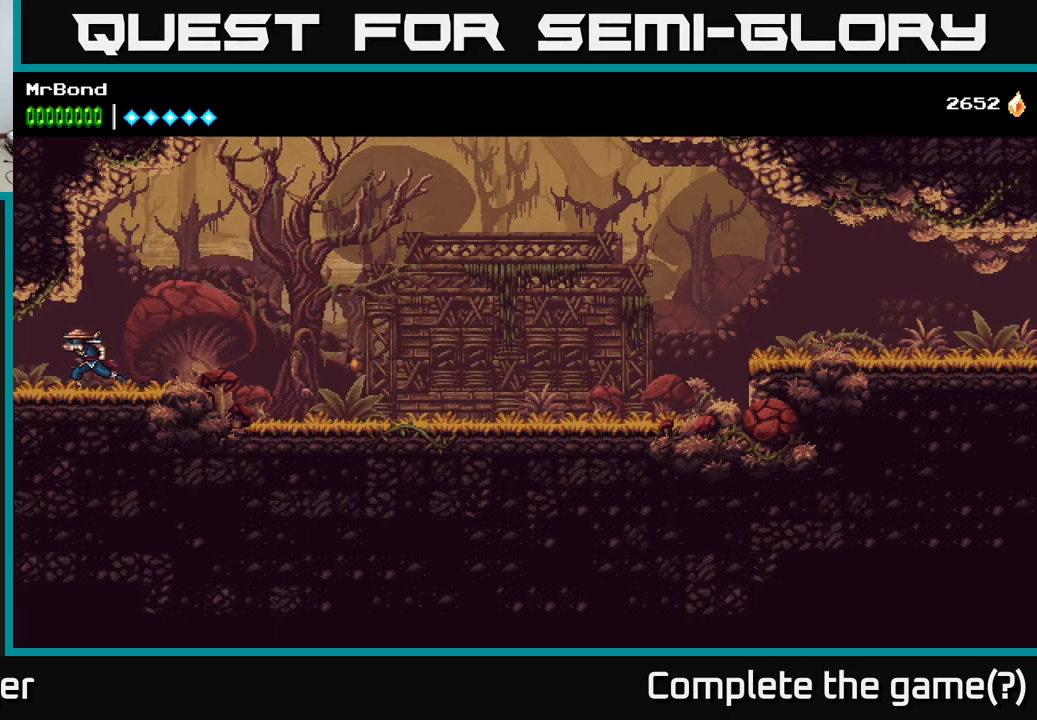
{"buttons": ["DPAD_LEFT"], "right_stick": "center", "events": []}
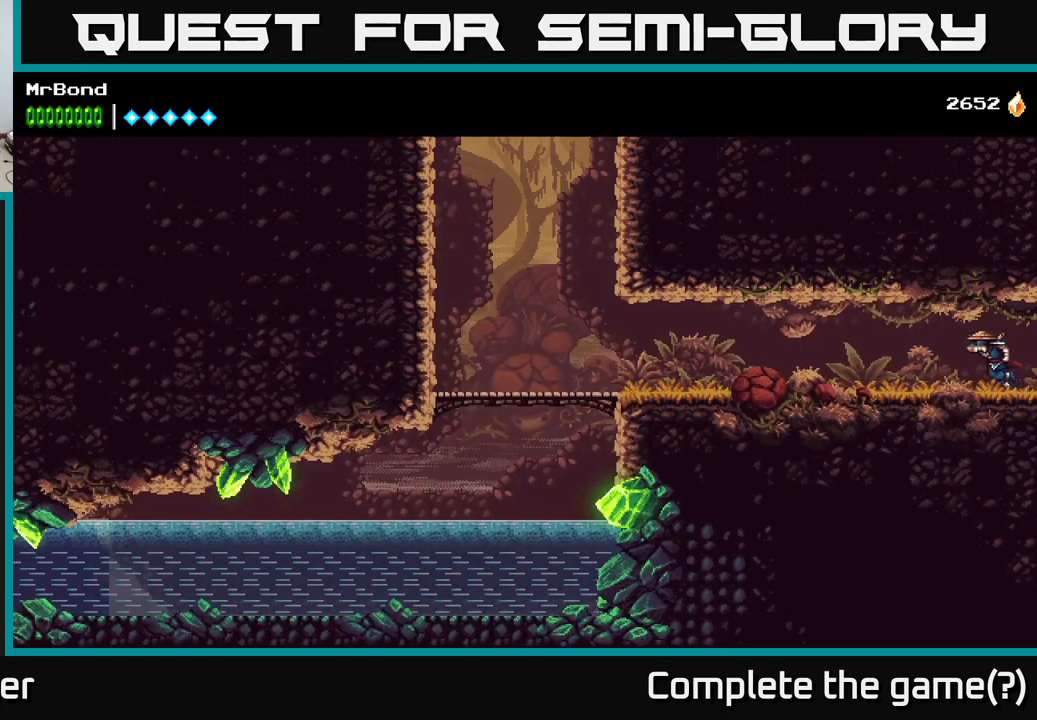
{"buttons": ["DPAD_LEFT"], "right_stick": "center", "events": []}
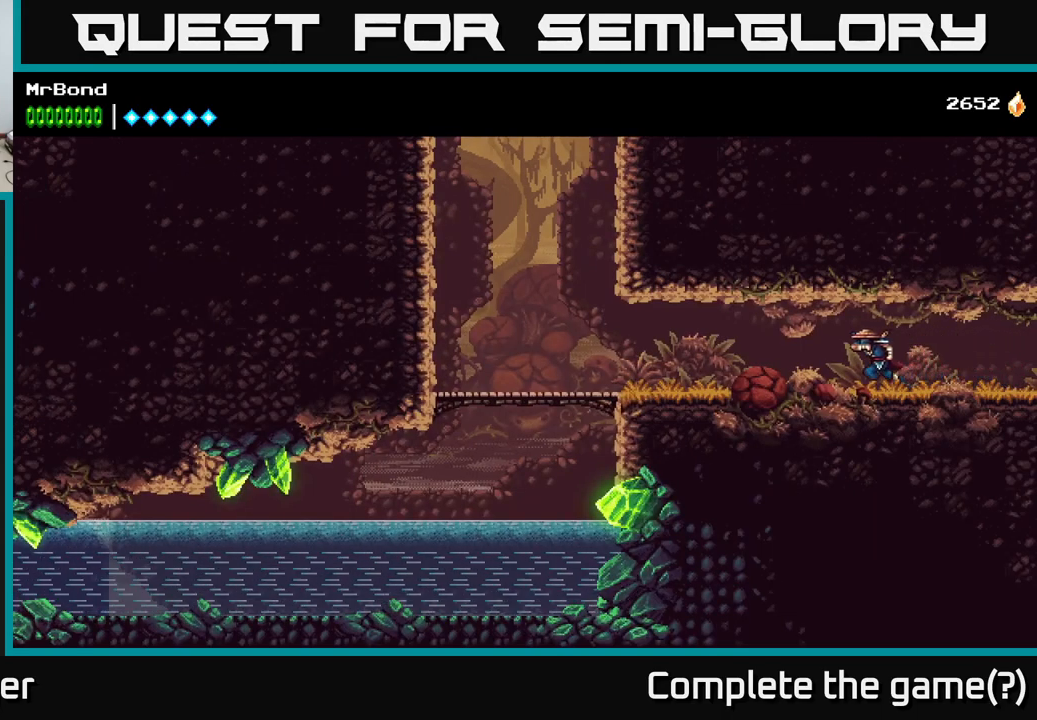
{"buttons": ["DPAD_LEFT"], "right_stick": "center", "events": []}
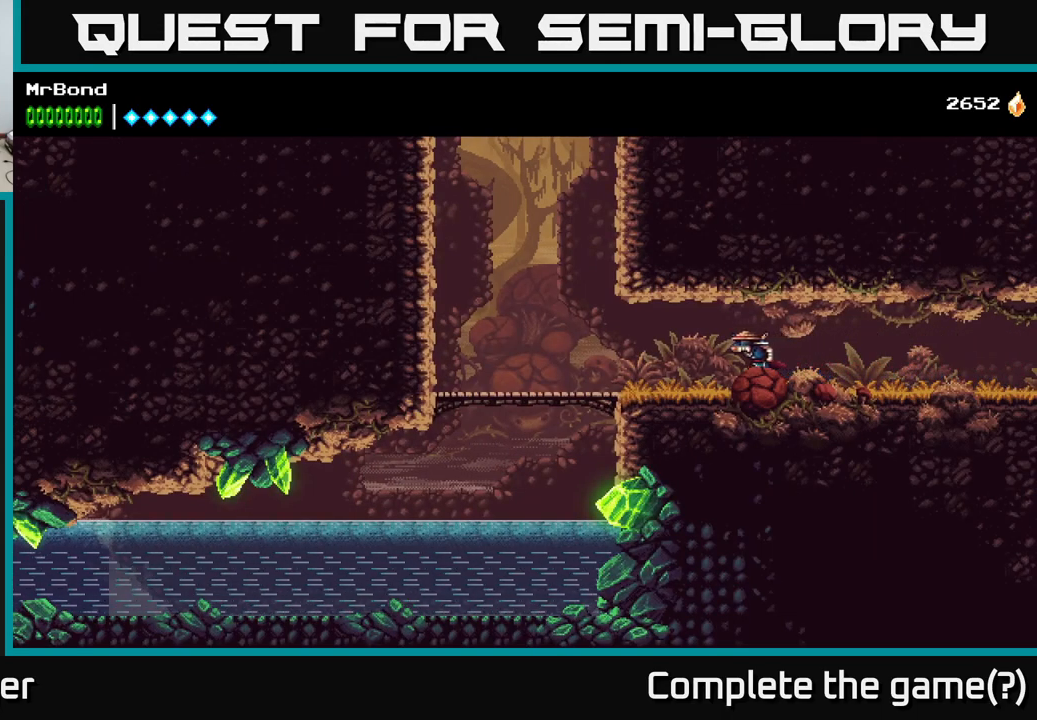
{"buttons": ["DPAD_LEFT"], "right_stick": "center", "events": []}
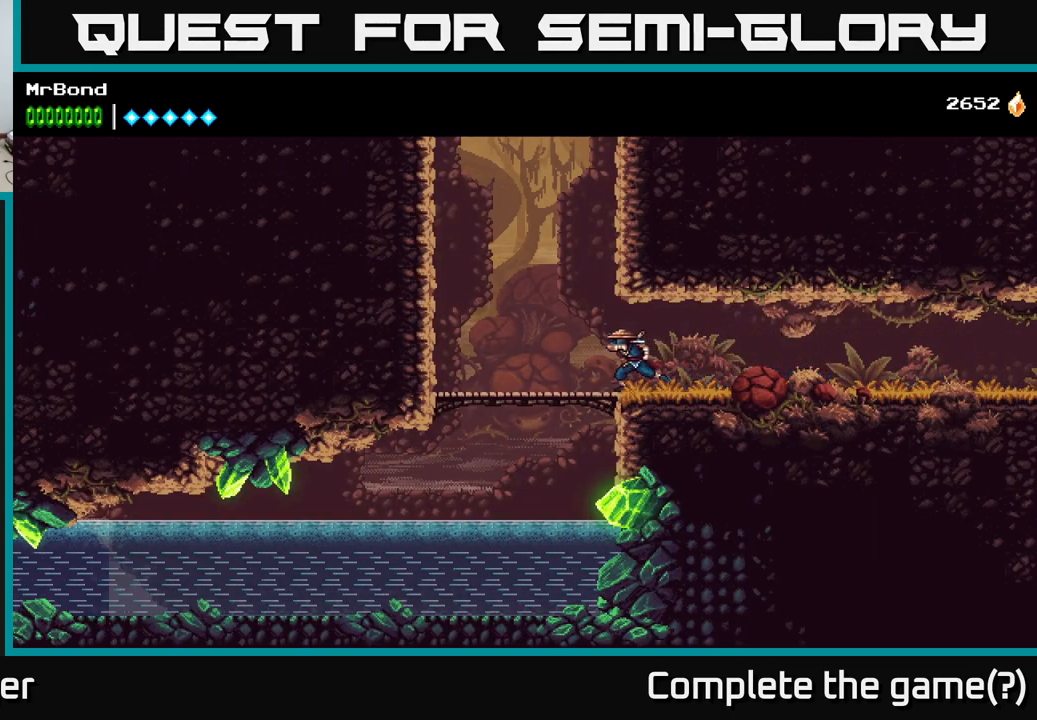
{"buttons": ["A", "DPAD_LEFT"], "right_stick": "center", "events": [[450, "A", "down"]]}
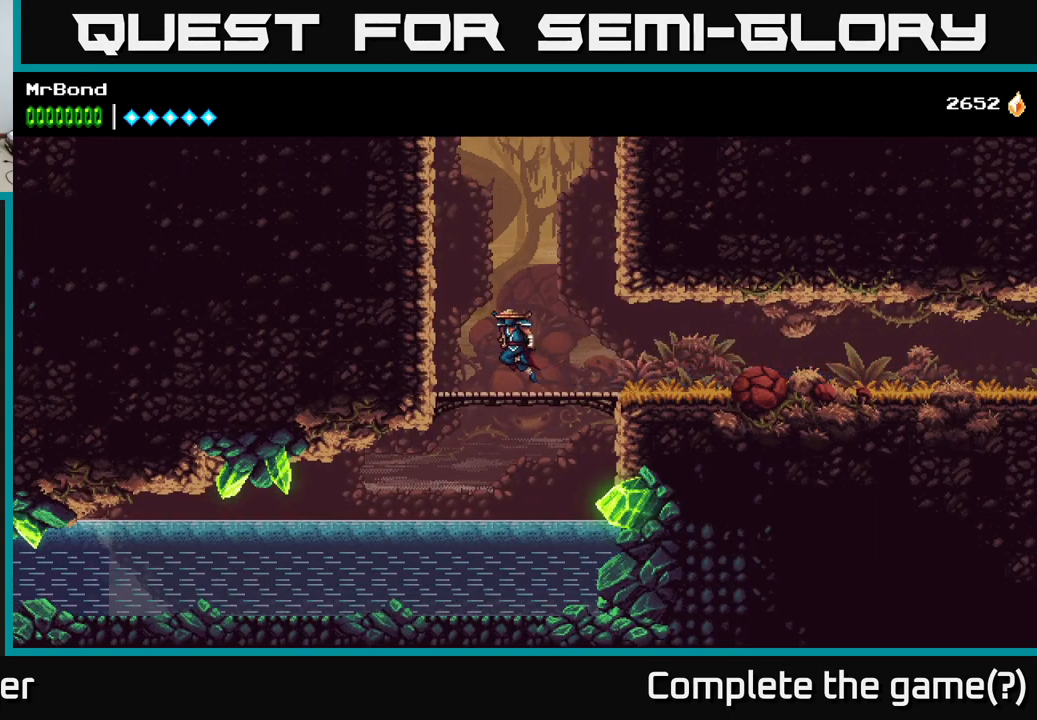
{"buttons": ["A", "DPAD_LEFT"], "right_stick": "center", "events": [[100, "A", "up"], [166, "A", "down"], [283, "A", "up"], [350, "A", "down"]]}
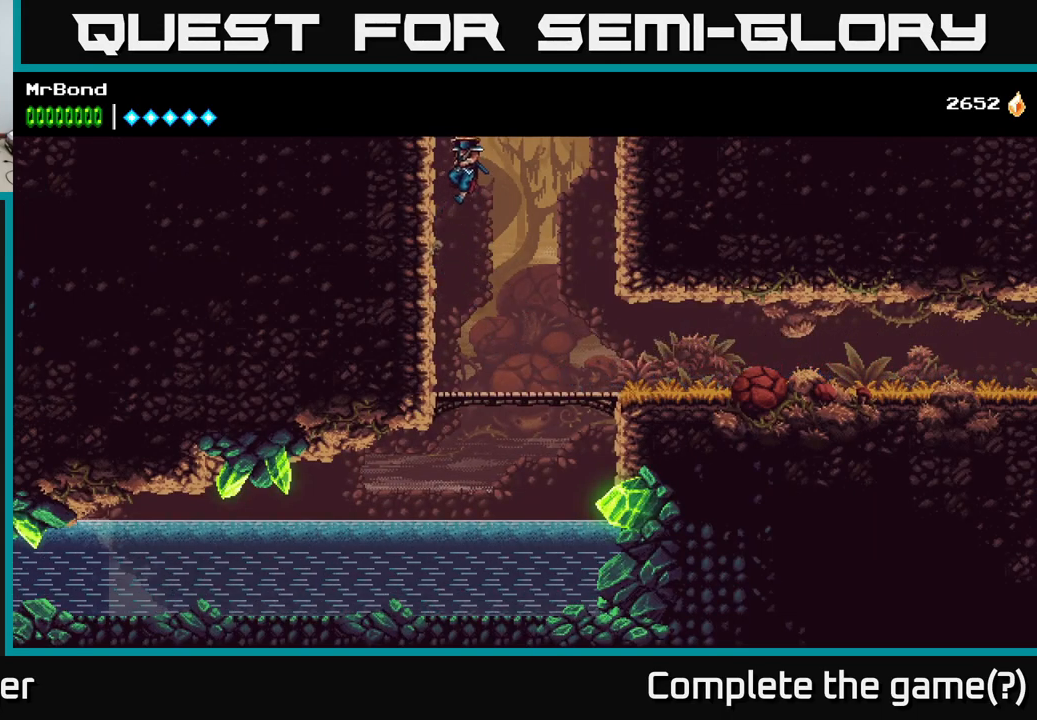
{"buttons": ["A", "DPAD_LEFT"], "right_stick": "center", "events": [[16, "A", "up"], [100, "A", "down"], [250, "A", "up"], [333, "A", "down"]]}
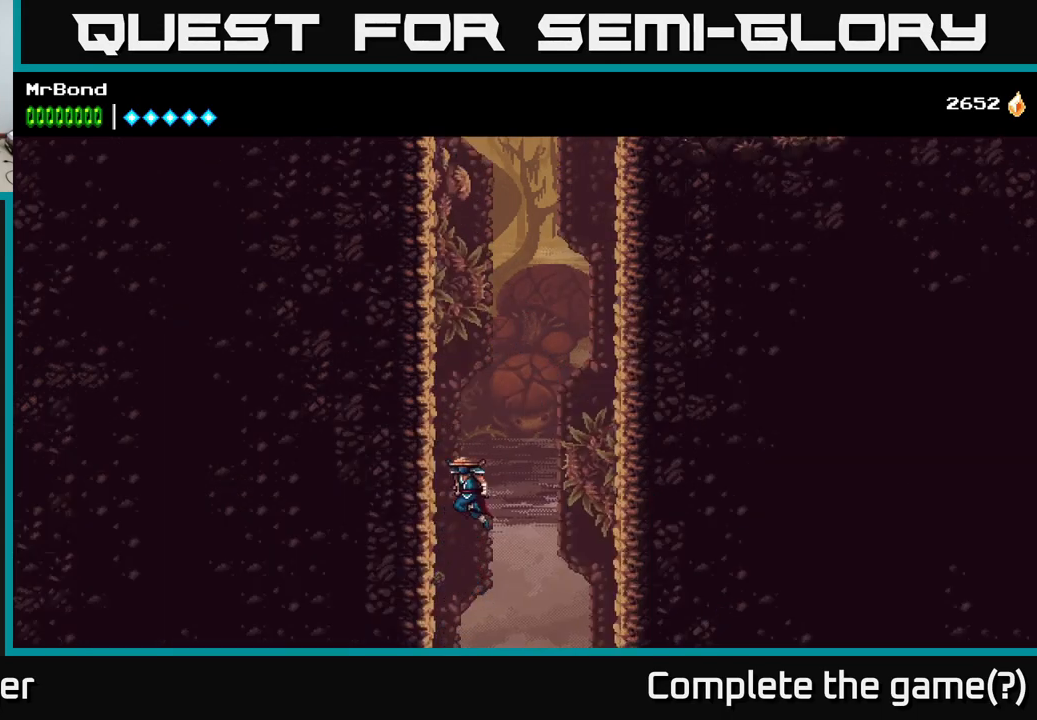
{"buttons": ["A", "DPAD_LEFT"], "right_stick": "center", "events": [[16, "A", "up"], [66, "A", "down"], [216, "A", "up"], [300, "A", "down"], [433, "A", "up"], [500, "A", "down"]]}
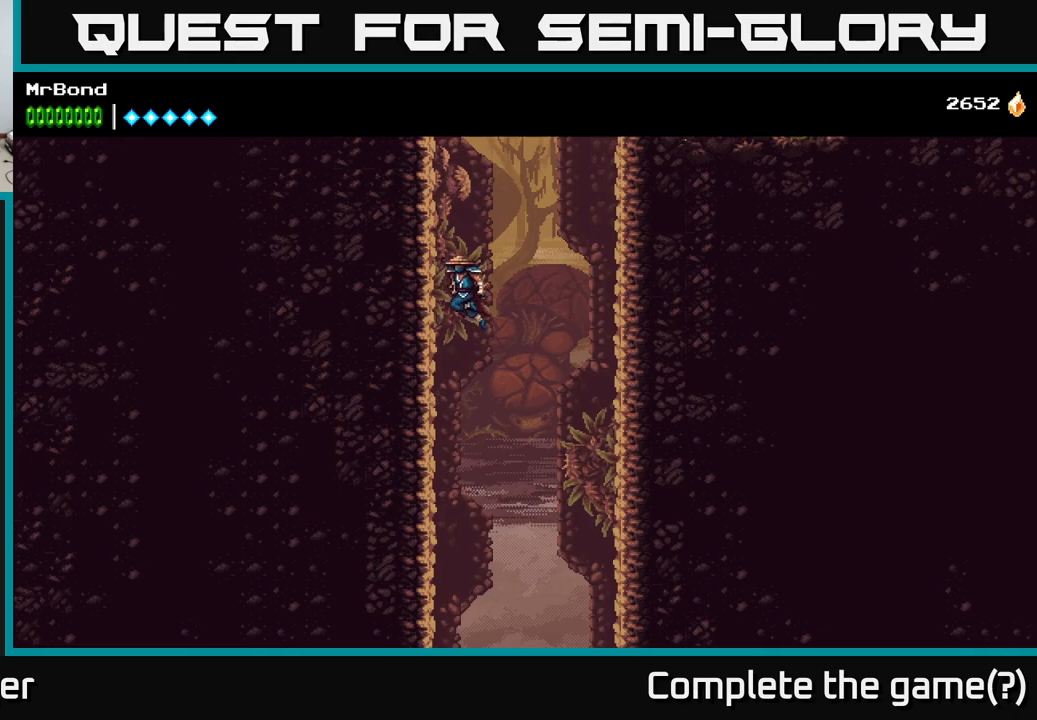
{"buttons": ["A", "DPAD_LEFT"], "right_stick": "center", "events": [[167, "A", "up"], [250, "A", "down"], [417, "A", "up"], [467, "A", "down"]]}
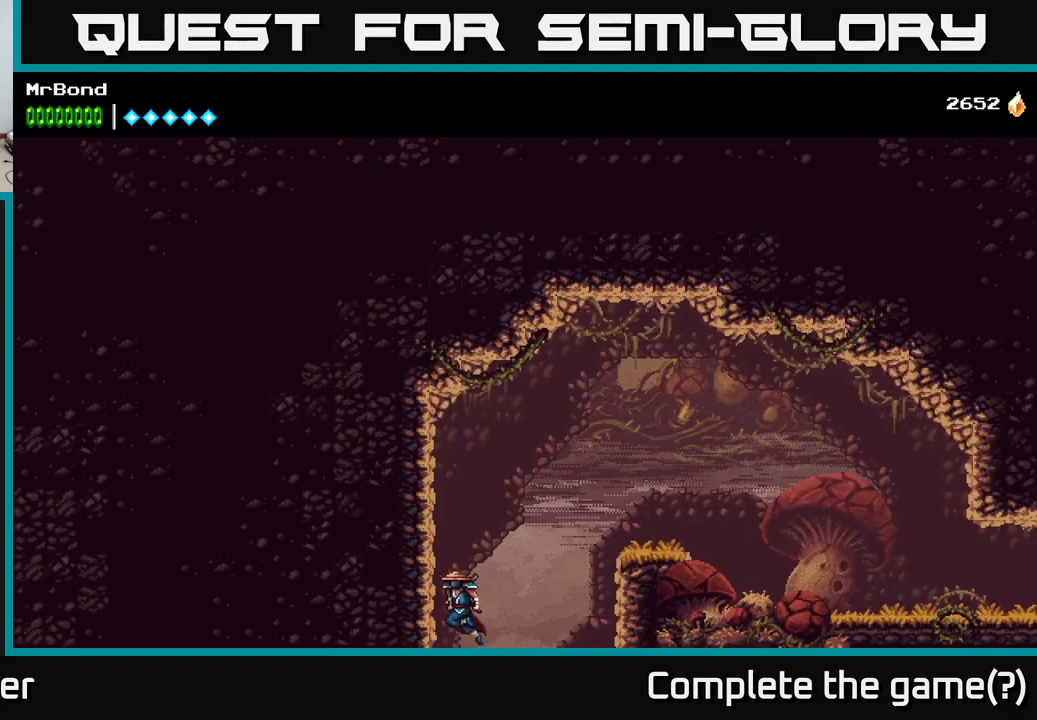
{"buttons": ["DPAD_LEFT"], "right_stick": "center", "events": [[150, "A", "up"], [217, "A", "down"], [333, "A", "up"]]}
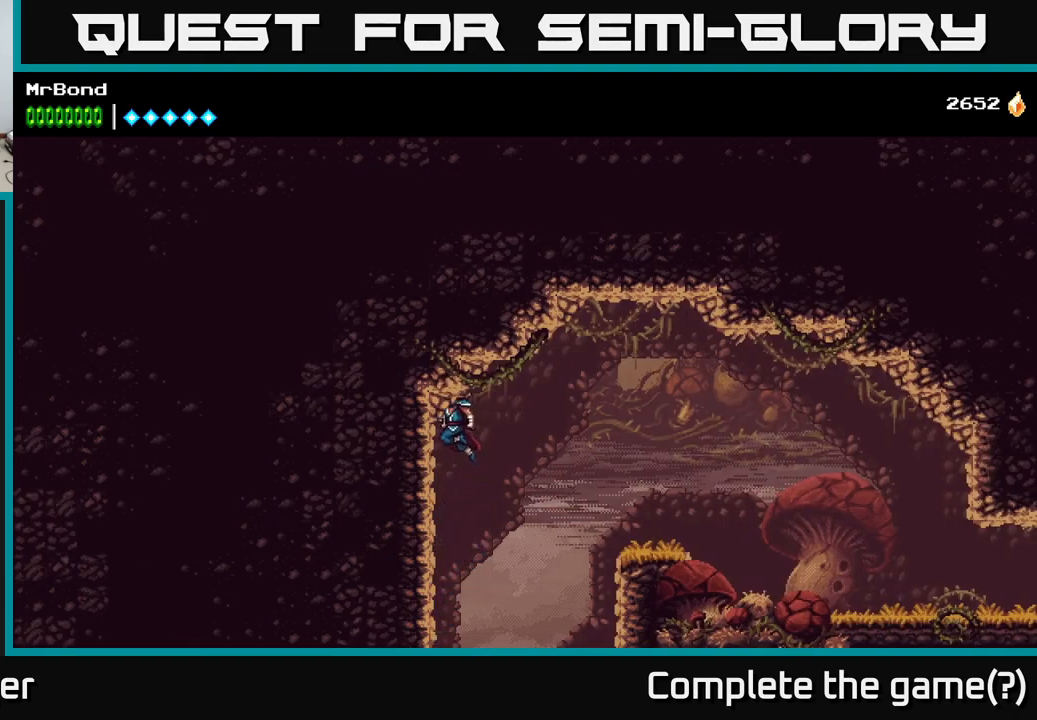
{"buttons": ["A", "DPAD_RIGHT"], "right_stick": "center", "events": [[133, "DPAD_LEFT", "up"], [200, "DPAD_RIGHT", "down"], [250, "A", "down"], [400, "A", "up"], [483, "A", "down"]]}
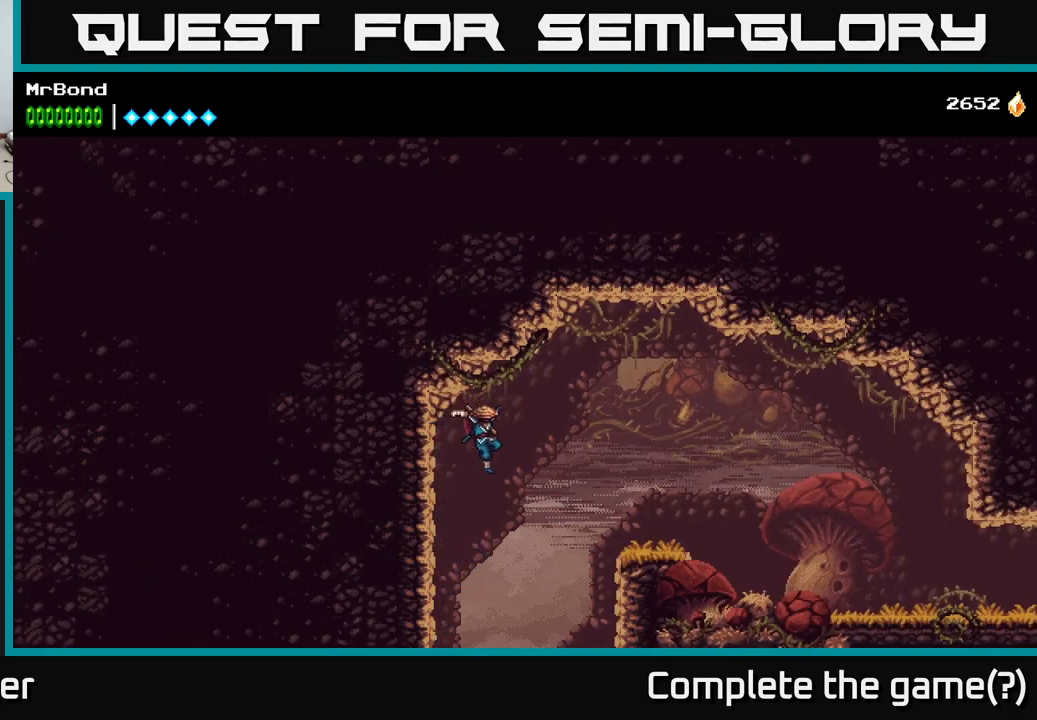
{"buttons": ["A", "DPAD_RIGHT"], "right_stick": "center", "events": []}
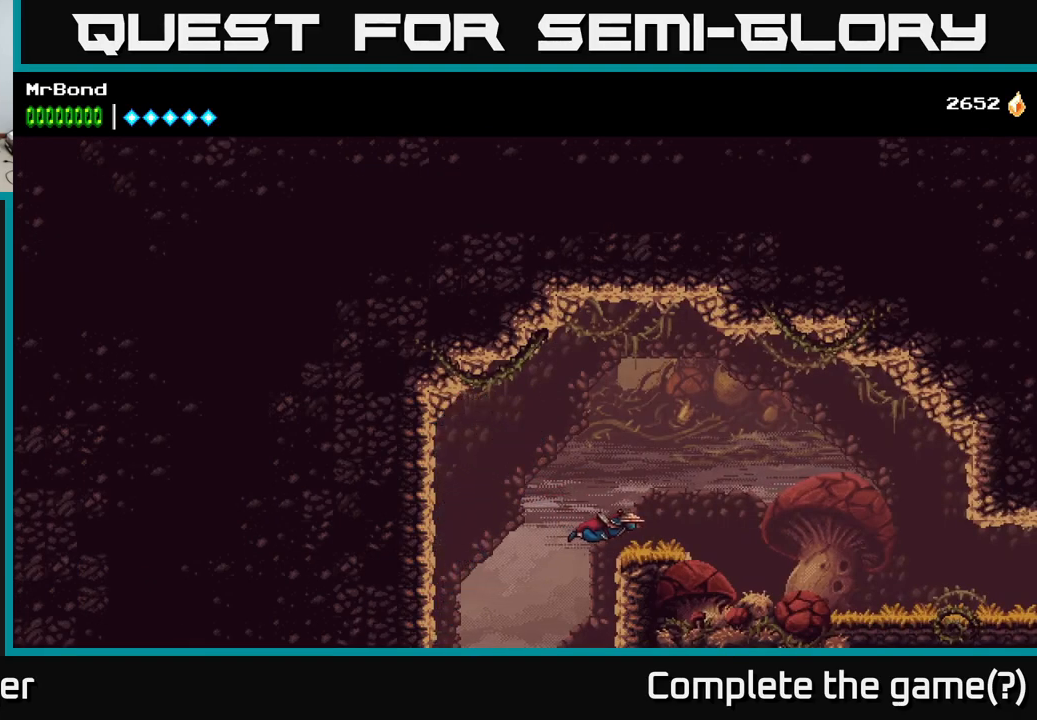
{"buttons": ["DPAD_RIGHT"], "right_stick": "center", "events": [[167, "A", "up"], [267, "A", "down"], [450, "A", "up"]]}
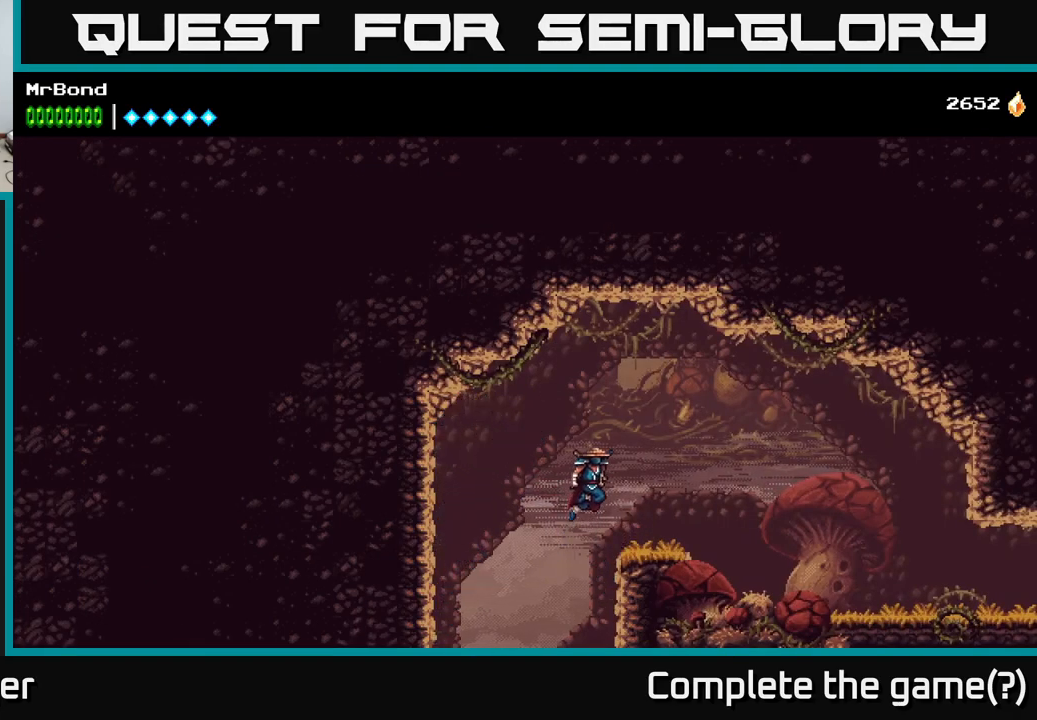
{"buttons": ["DPAD_RIGHT"], "right_stick": "center", "events": []}